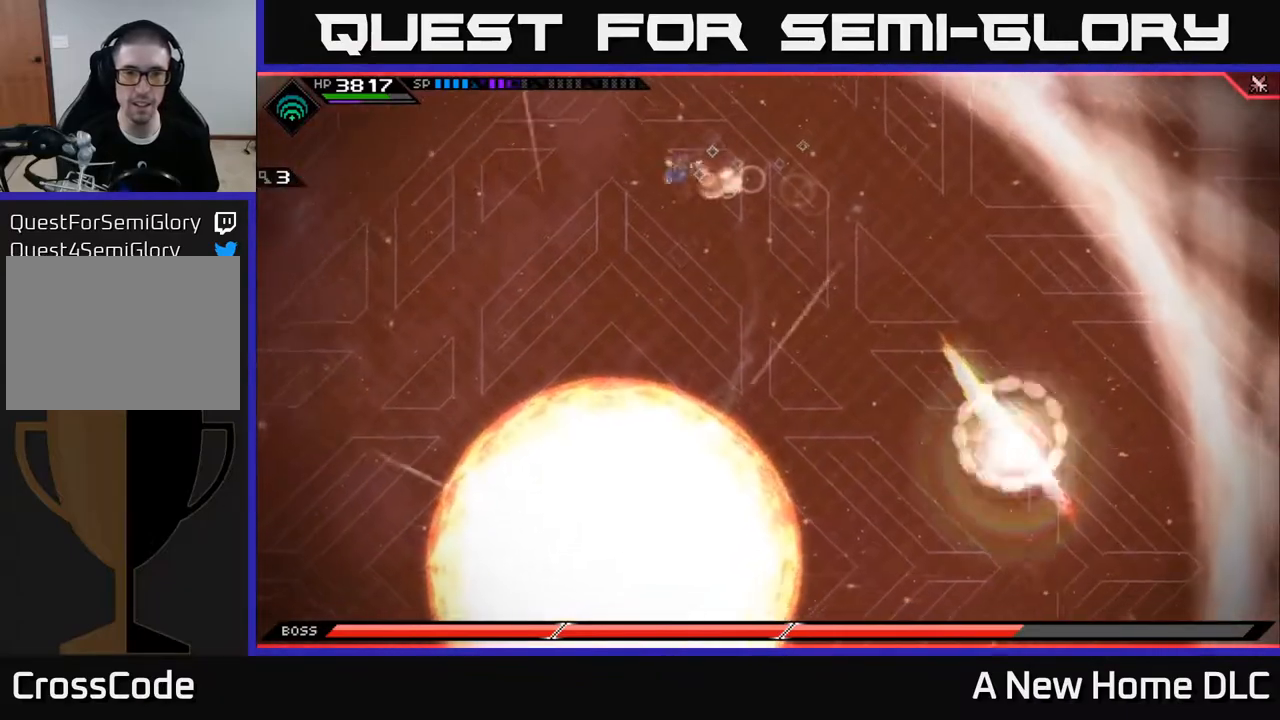
Gameplay with a controller (Xbox layout); each line is a JSON object with the inputs held at the frame after it. "events" lists button and stick changes between this image and that frame as [ms after this image, input, new state], when the widget could be followed in between.
{"buttons": [], "left_stick": "left", "right_stick": "center", "events": [[83, "L1", "down"], [150, "L1", "up"], [233, "left_stick", "left"]]}
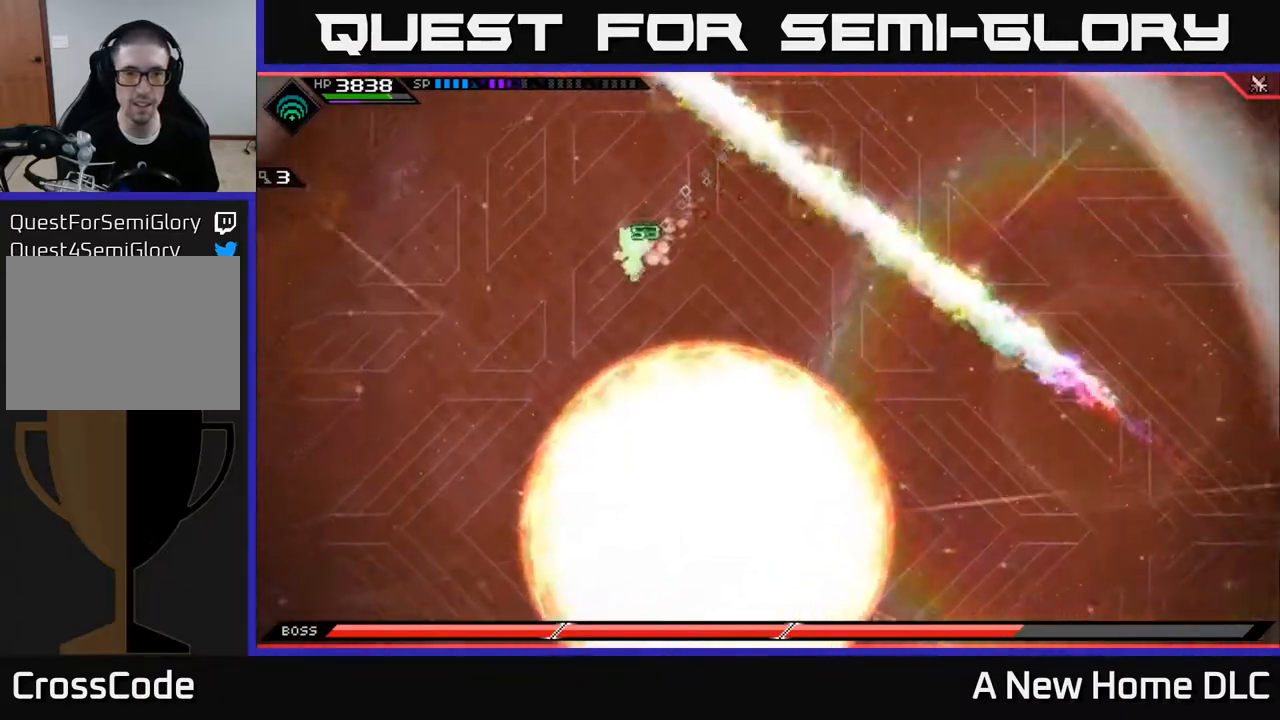
{"buttons": [], "left_stick": "left", "right_stick": "center", "events": []}
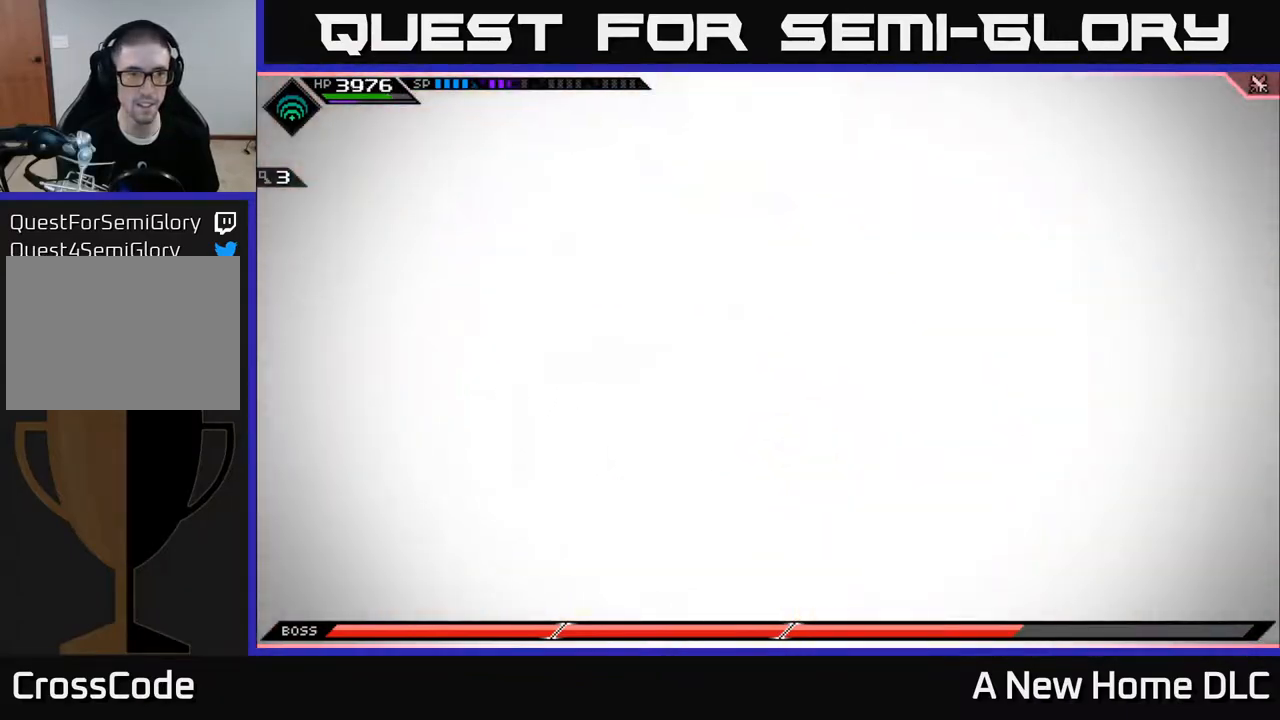
{"buttons": [], "left_stick": "center", "right_stick": "center", "events": [[133, "left_stick", "down-left"], [500, "left_stick", "center"]]}
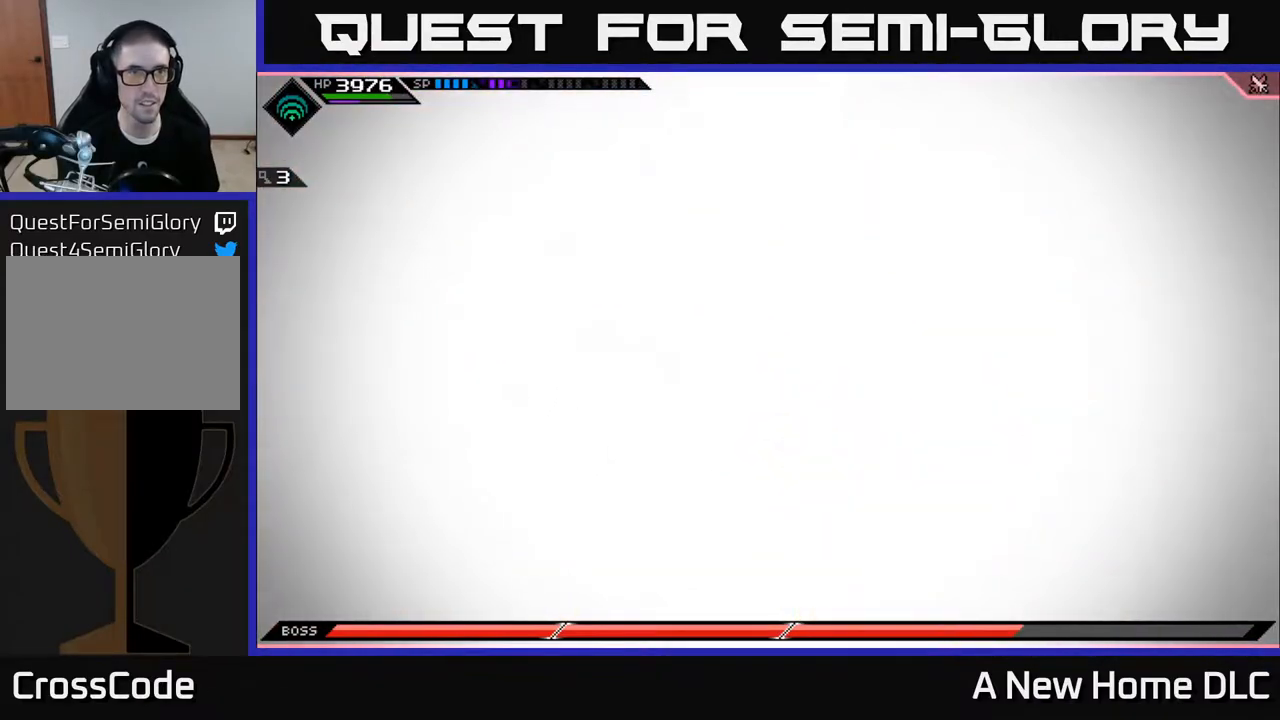
{"buttons": [], "left_stick": "down-left", "right_stick": "center", "events": [[400, "left_stick", "down-left"]]}
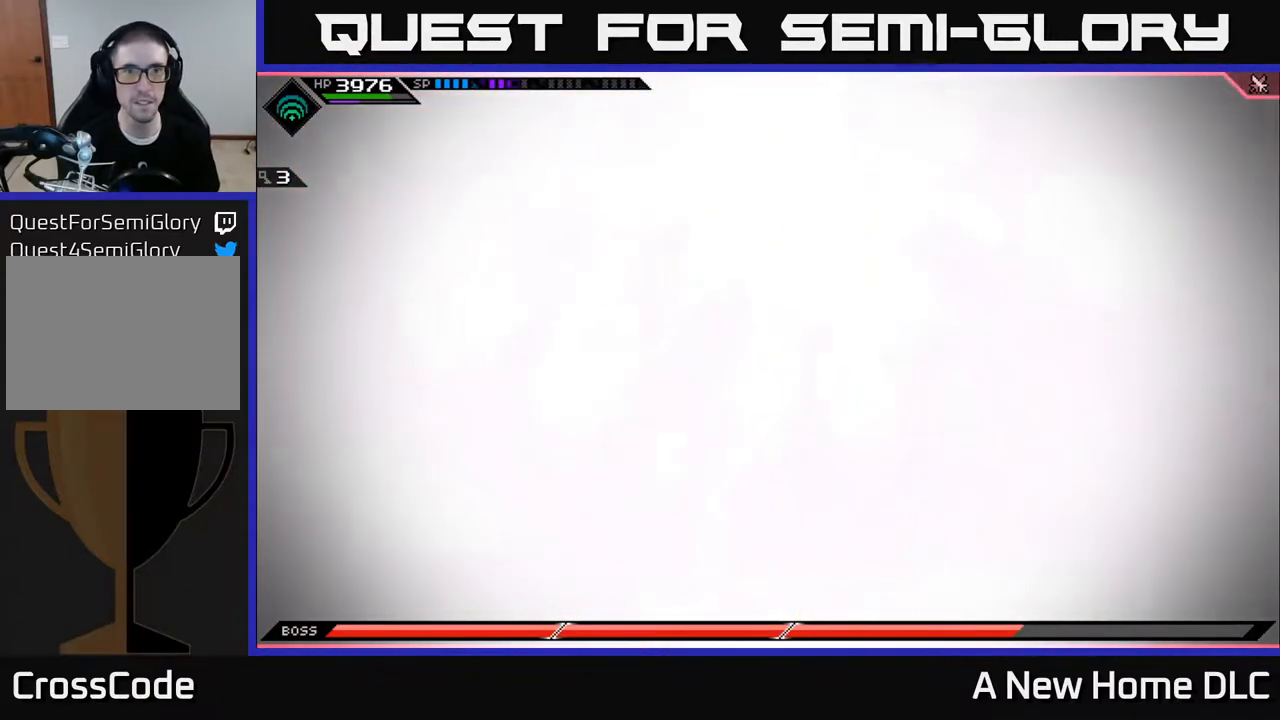
{"buttons": [], "left_stick": "down", "right_stick": "center", "events": [[200, "left_stick", "down"]]}
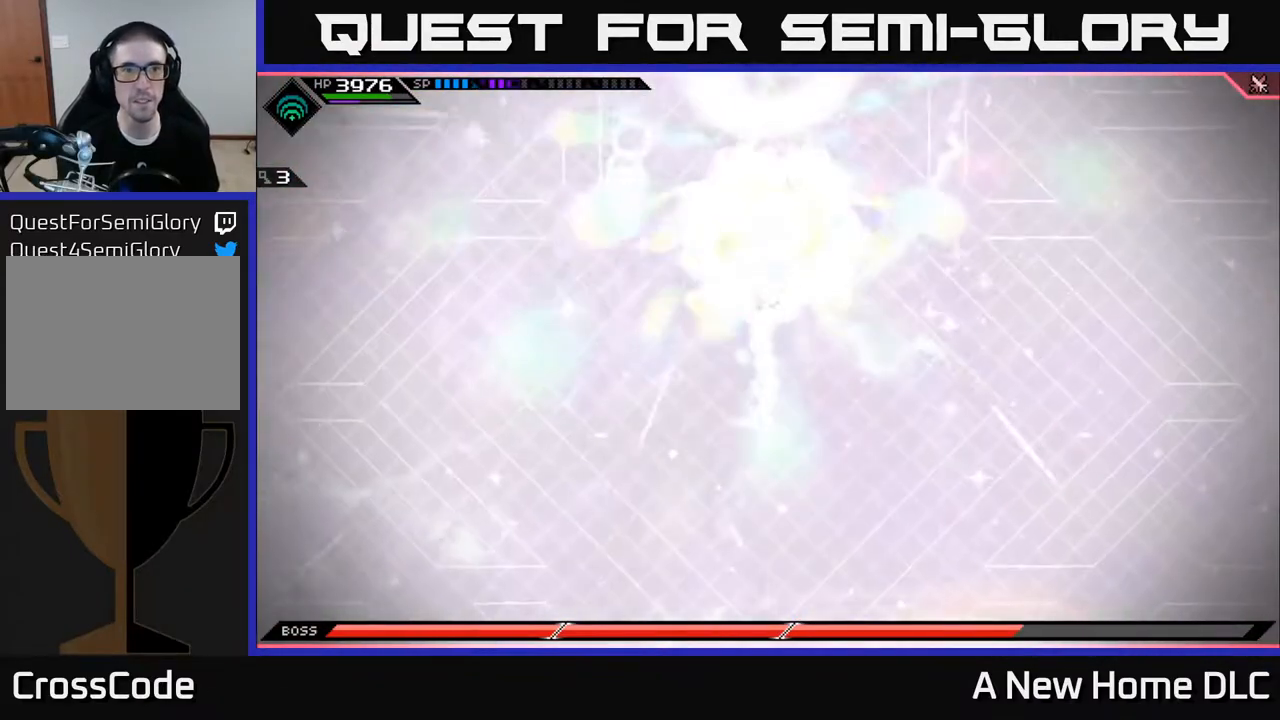
{"buttons": ["DPAD_LEFT"], "left_stick": "down", "right_stick": "center", "events": [[33, "left_stick", "center"], [333, "left_stick", "down"], [433, "DPAD_LEFT", "down"]]}
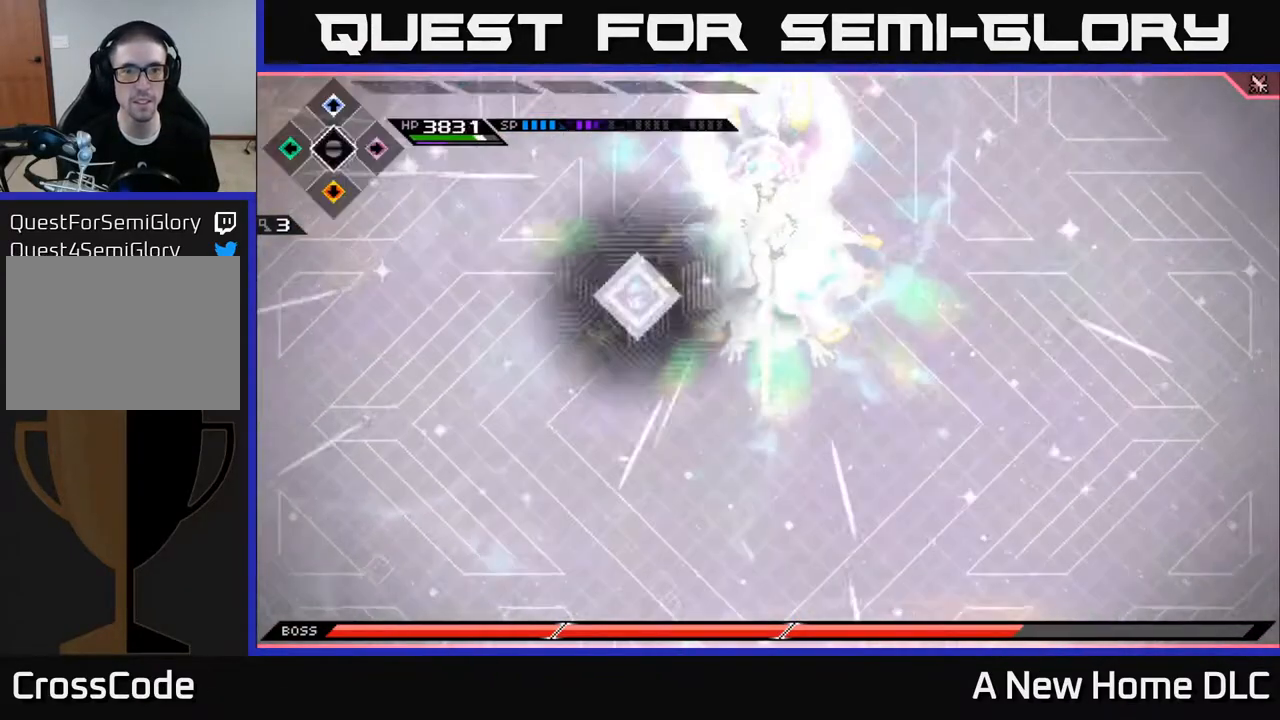
{"buttons": ["X"], "left_stick": "right", "right_stick": "center", "events": [[17, "DPAD_LEFT", "up"], [217, "left_stick", "right"], [350, "X", "down"], [400, "X", "up"], [483, "X", "down"]]}
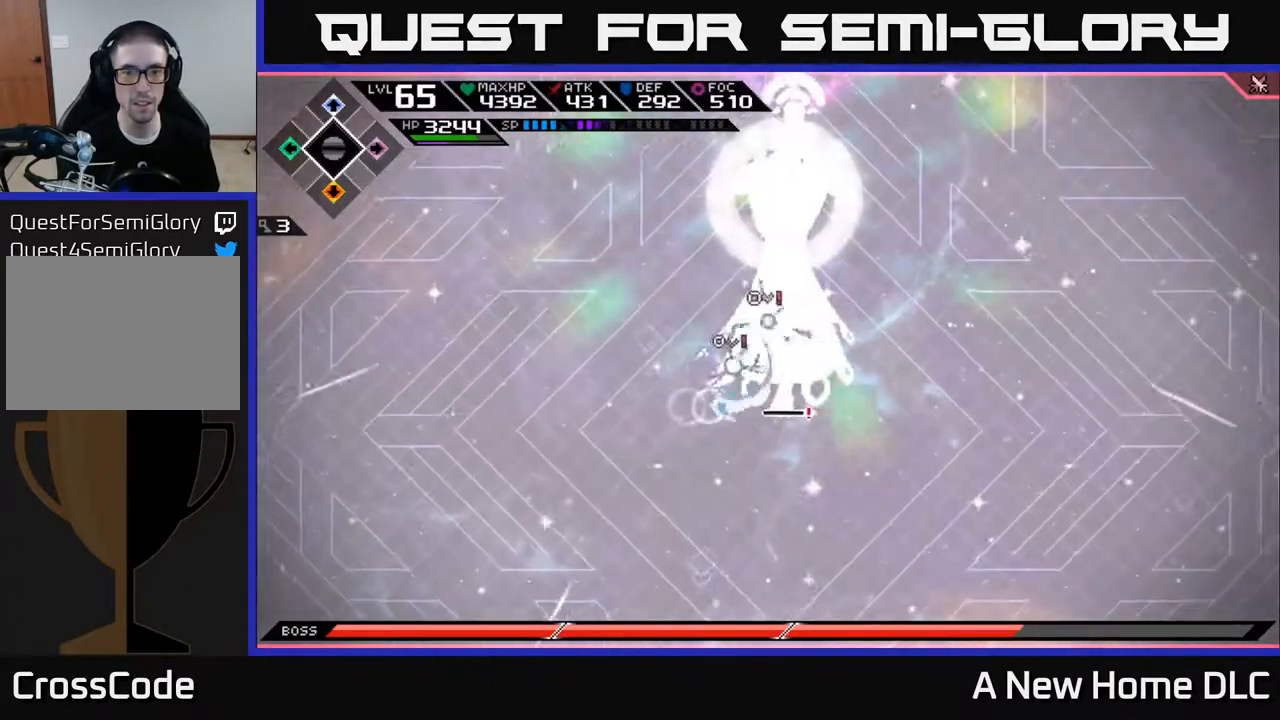
{"buttons": ["X"], "left_stick": "center", "right_stick": "center", "events": [[17, "left_stick", "center"], [50, "X", "up"], [133, "X", "down"], [200, "X", "up"], [283, "X", "down"], [367, "X", "up"], [450, "X", "down"]]}
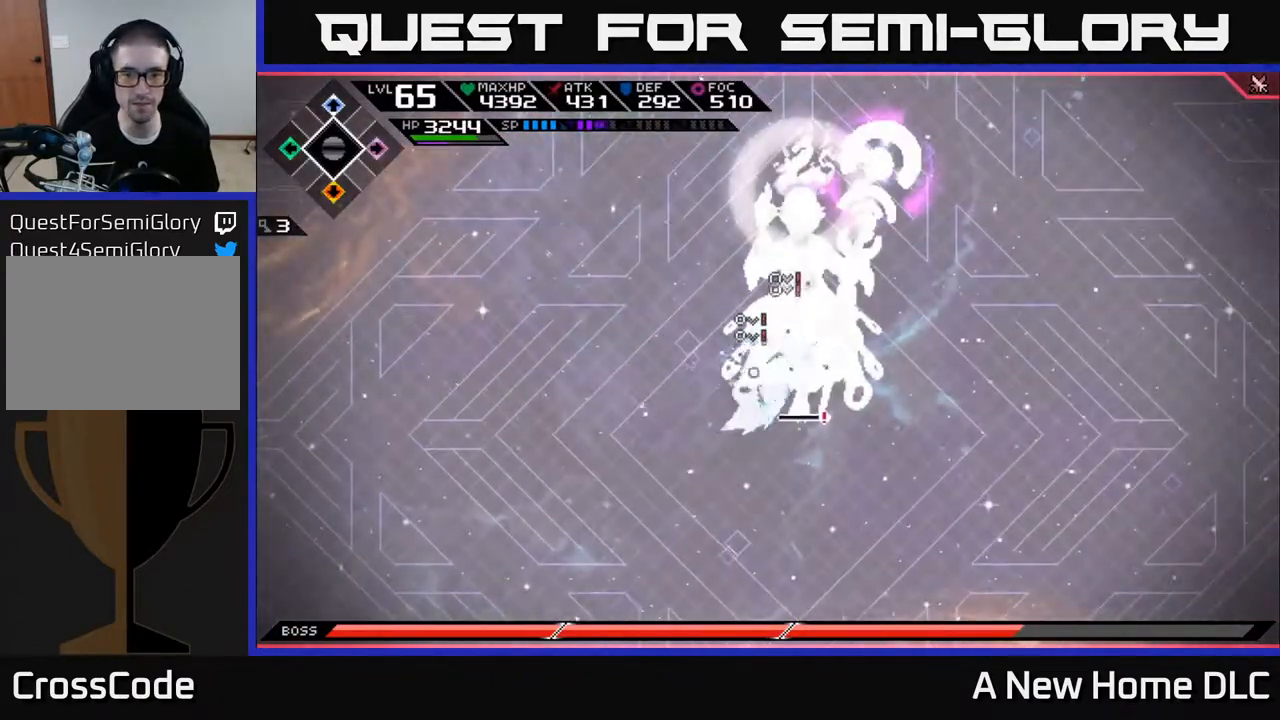
{"buttons": ["X"], "left_stick": "right", "right_stick": "center", "events": [[33, "X", "up"], [67, "left_stick", "right"], [100, "X", "down"], [200, "X", "up"], [267, "L1", "down"], [283, "X", "down"], [383, "L1", "up"], [383, "X", "up"], [450, "X", "down"]]}
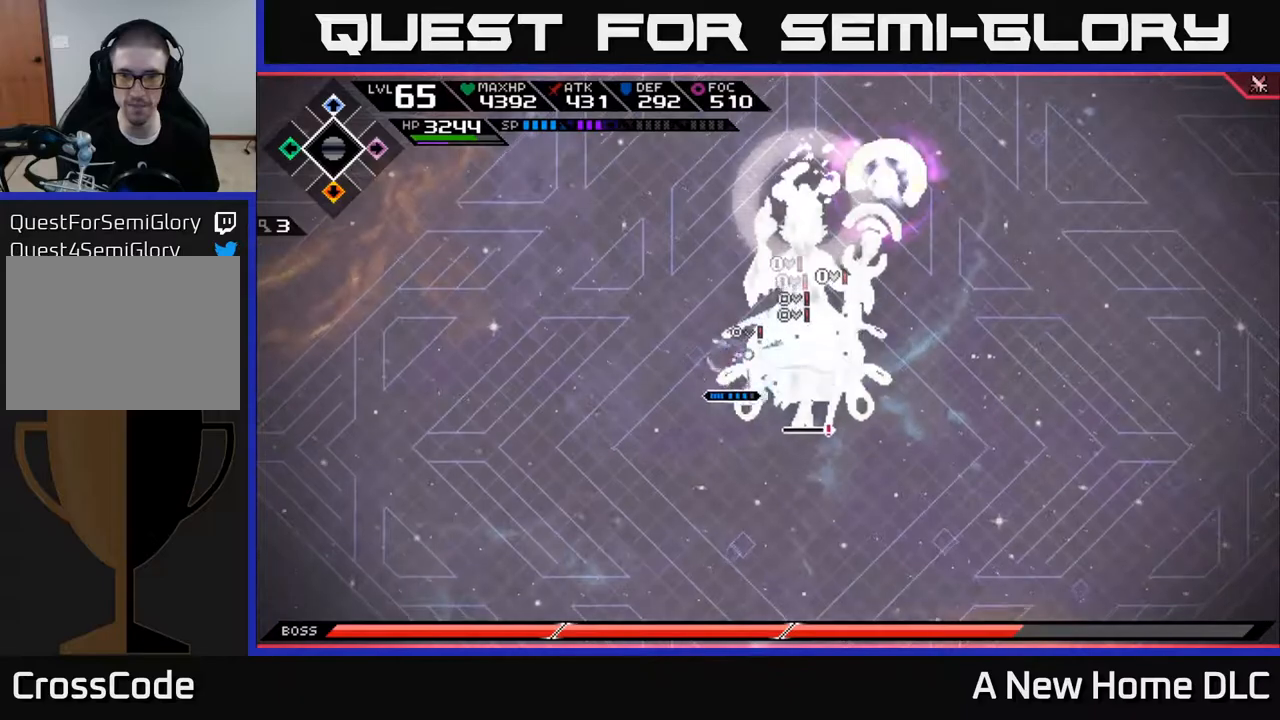
{"buttons": ["X"], "left_stick": "right", "right_stick": "center", "events": [[50, "X", "up"], [133, "X", "down"], [233, "X", "up"], [300, "X", "down"], [417, "X", "up"], [483, "X", "down"]]}
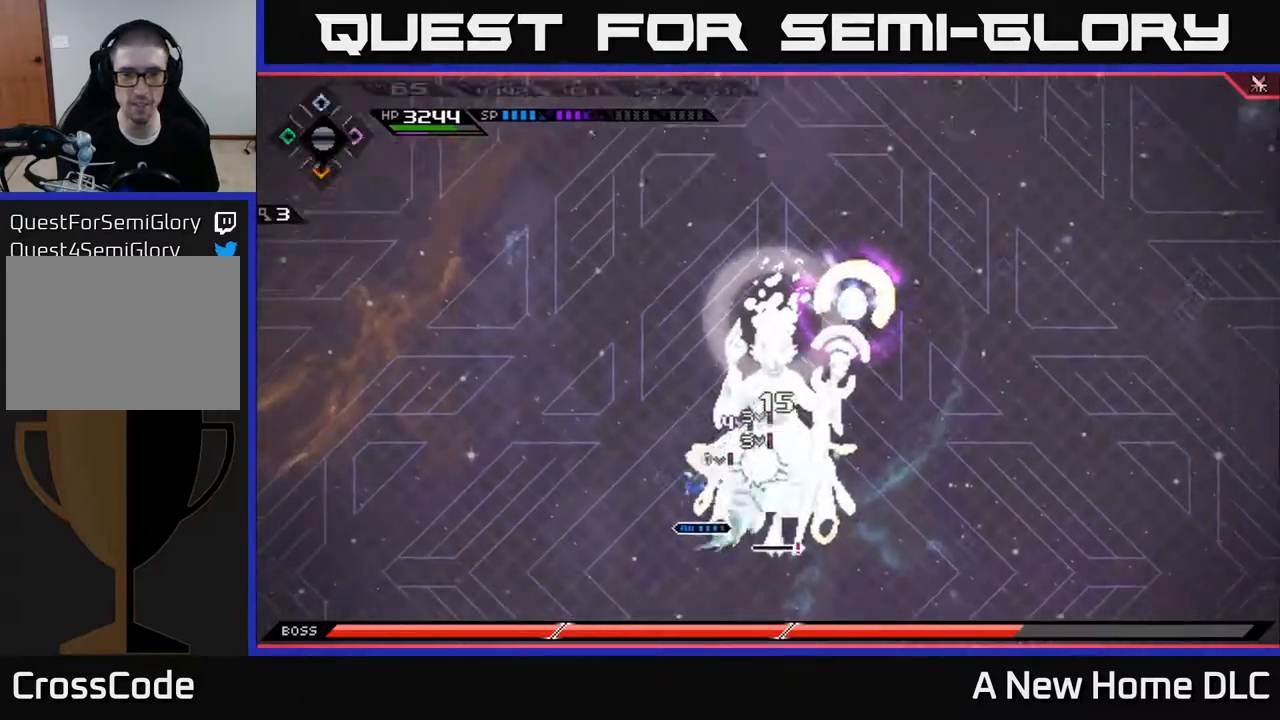
{"buttons": [], "left_stick": "up-right", "right_stick": "center", "events": [[100, "X", "up"], [167, "X", "down"], [283, "X", "up"], [367, "X", "down"], [400, "L1", "down"], [450, "X", "up"], [450, "left_stick", "up-right"], [467, "L1", "up"]]}
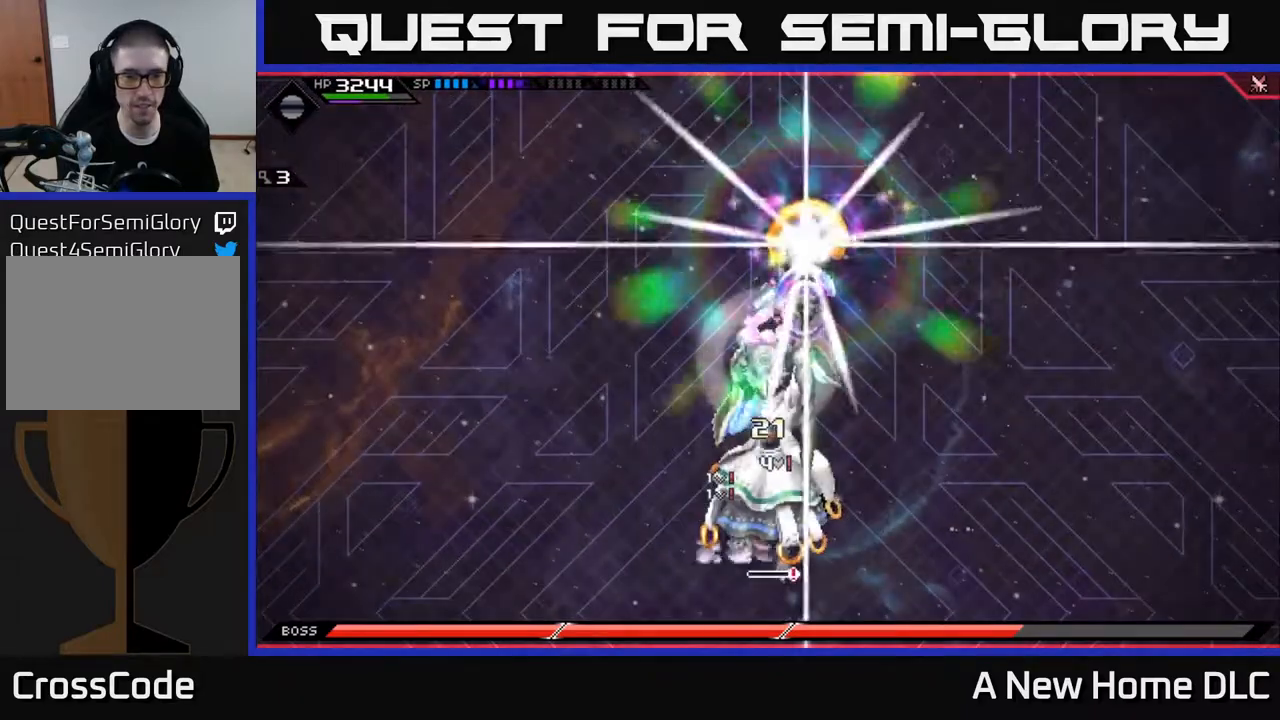
{"buttons": [], "left_stick": "up-left", "right_stick": "center", "events": [[33, "X", "down"], [133, "X", "up"], [133, "left_stick", "right"], [217, "X", "down"], [467, "left_stick", "up-left"], [500, "X", "up"]]}
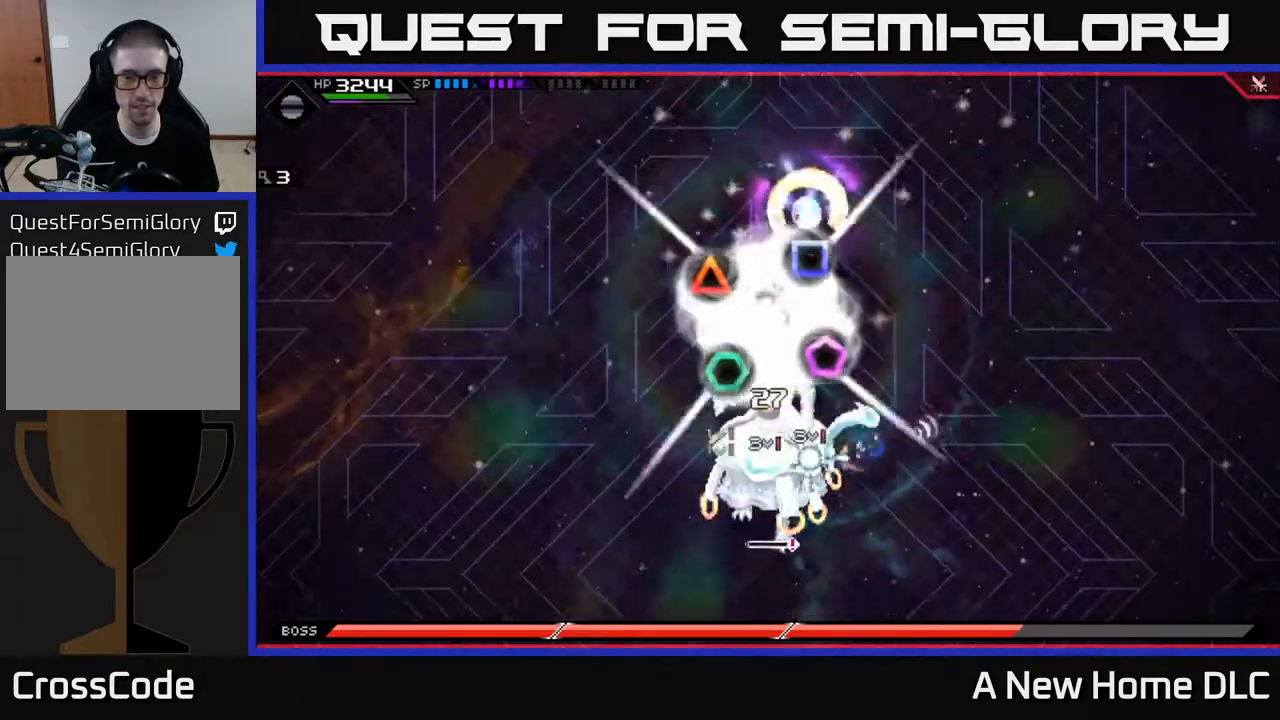
{"buttons": [], "left_stick": "left", "right_stick": "center", "events": [[17, "left_stick", "left"], [117, "L1", "down"], [133, "X", "down"], [217, "L1", "up"], [250, "X", "up"], [333, "X", "down"], [433, "X", "up"]]}
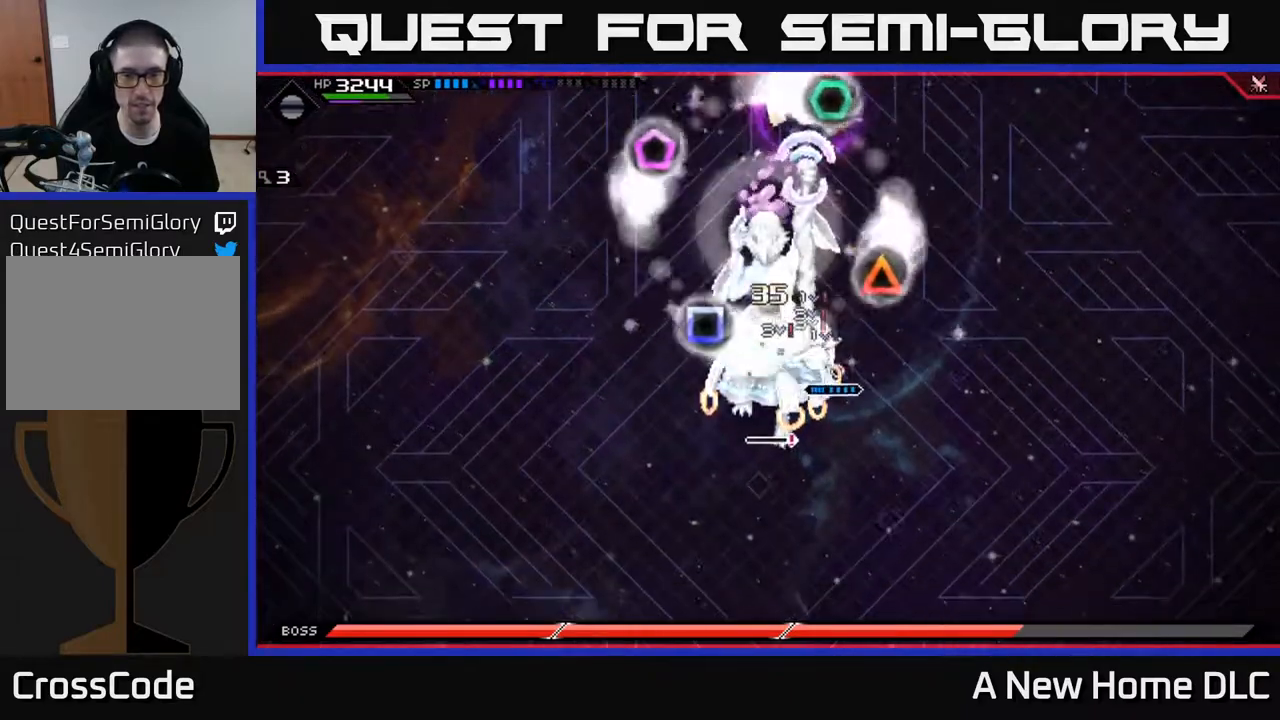
{"buttons": ["L1"], "left_stick": "up-left", "right_stick": "center", "events": [[17, "X", "down"], [100, "left_stick", "center"], [117, "X", "up"], [200, "X", "down"], [300, "X", "up"], [383, "X", "down"], [450, "left_stick", "up-left"], [483, "L1", "down"], [483, "X", "up"]]}
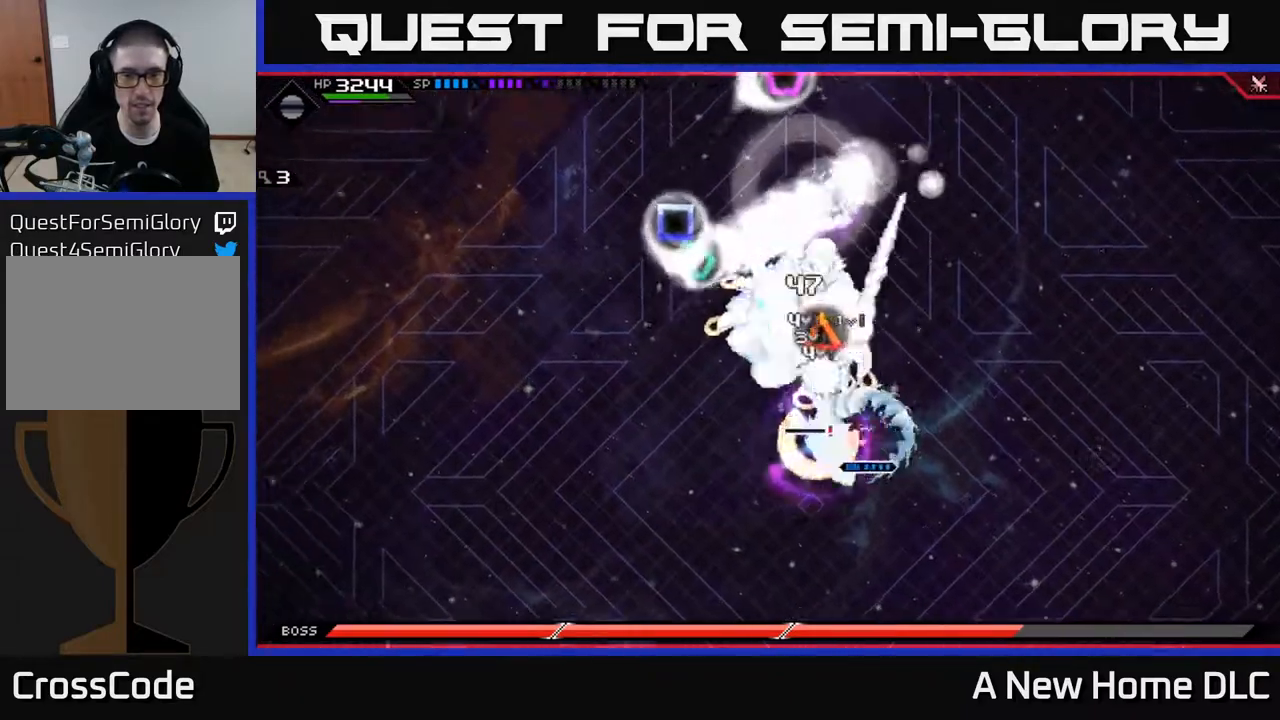
{"buttons": ["X"], "left_stick": "up-left", "right_stick": "center", "events": [[50, "left_stick", "up"], [67, "L1", "up"], [100, "X", "down"], [167, "X", "up"], [233, "left_stick", "center"], [267, "X", "down"], [333, "left_stick", "up-right"], [367, "X", "up"], [450, "X", "down"], [483, "left_stick", "up-left"]]}
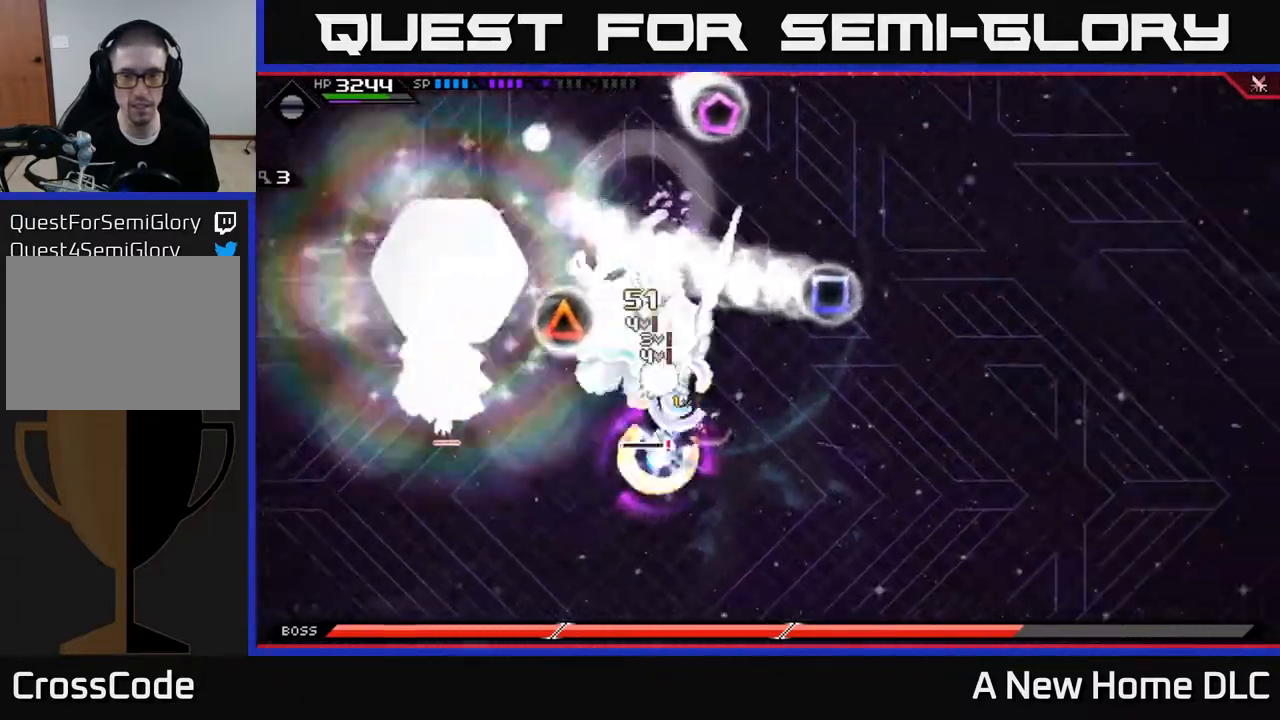
{"buttons": ["X"], "left_stick": "center", "right_stick": "center", "events": [[50, "X", "up"], [133, "X", "down"], [233, "X", "up"], [317, "X", "down"], [433, "X", "up"], [450, "left_stick", "center"], [500, "X", "down"]]}
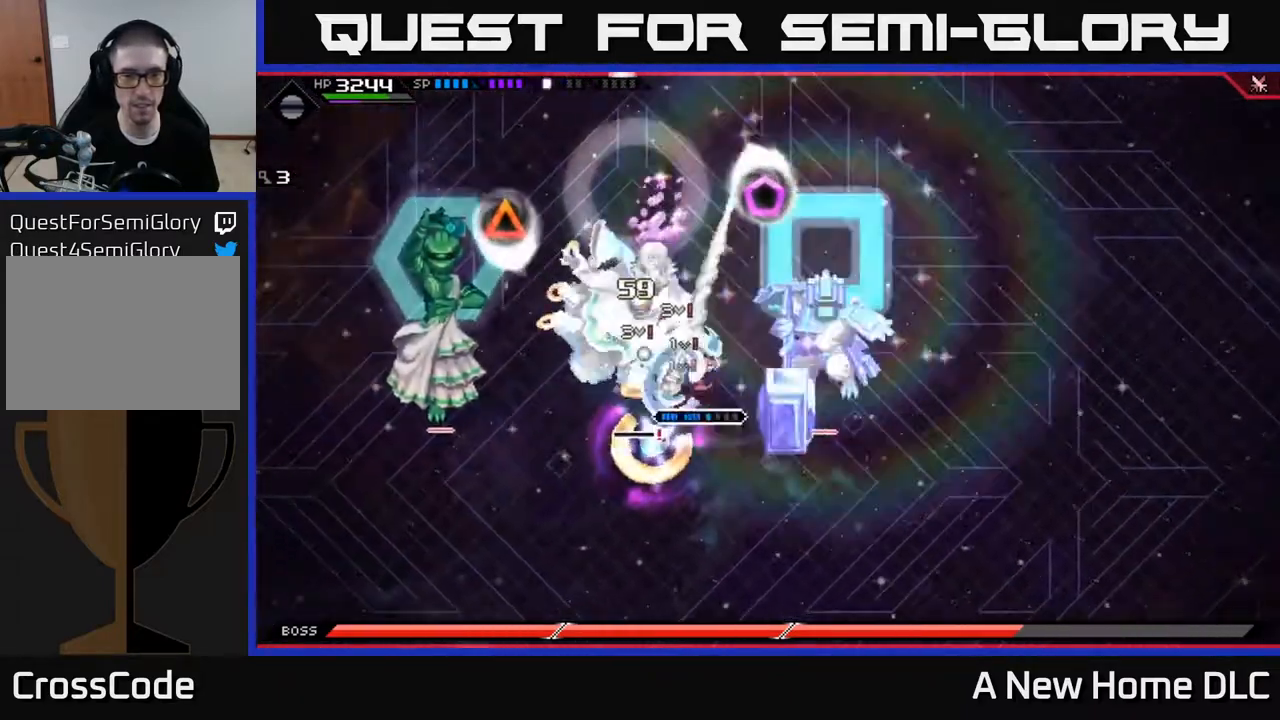
{"buttons": [], "left_stick": "down-left", "right_stick": "center", "events": [[117, "X", "up"], [200, "X", "down"], [233, "left_stick", "up"], [300, "L1", "down"], [317, "X", "up"], [383, "L1", "up"], [400, "X", "down"], [450, "left_stick", "down-left"], [500, "X", "up"]]}
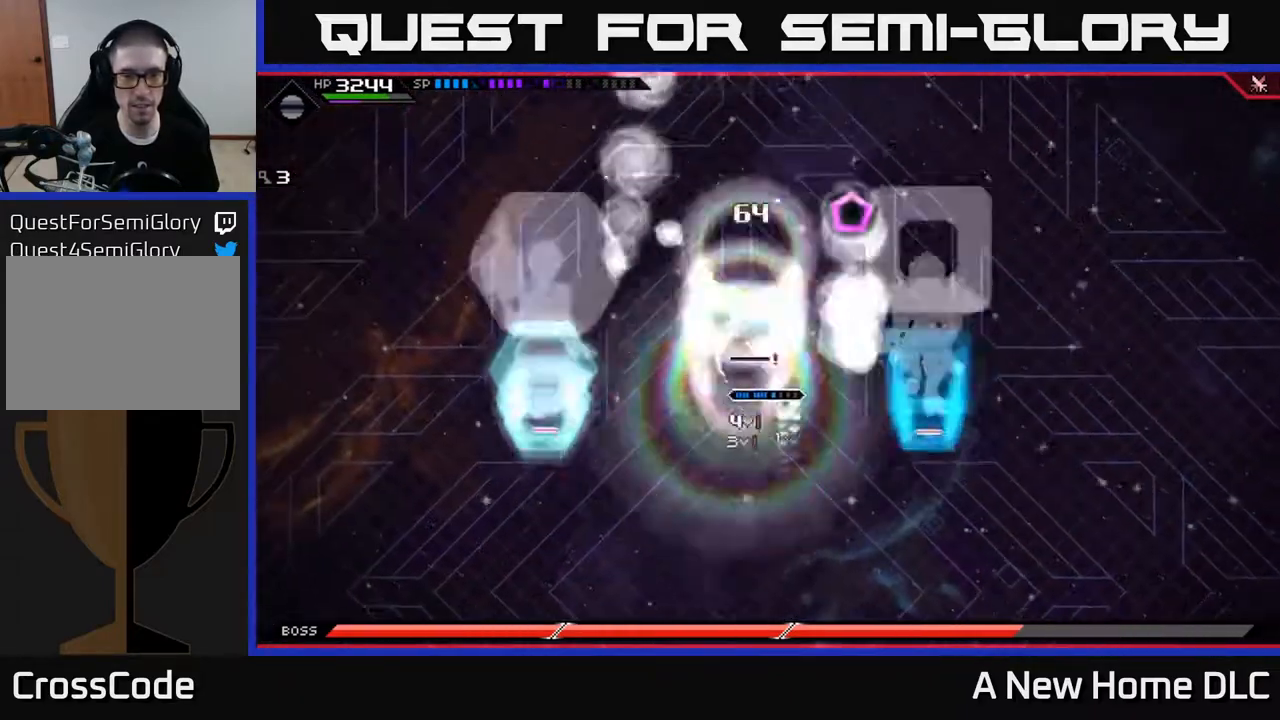
{"buttons": [], "left_stick": "down-left", "right_stick": "center", "events": [[83, "X", "down"], [167, "X", "up"]]}
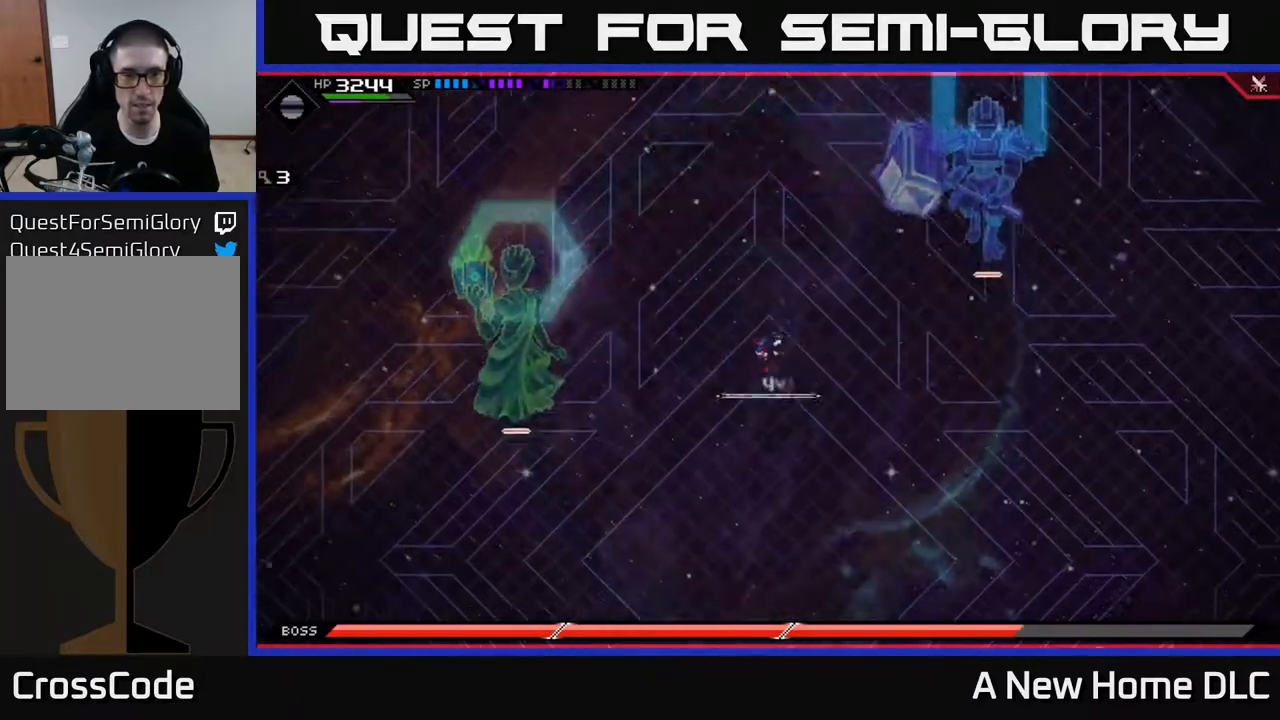
{"buttons": [], "left_stick": "down-left", "right_stick": "center", "events": []}
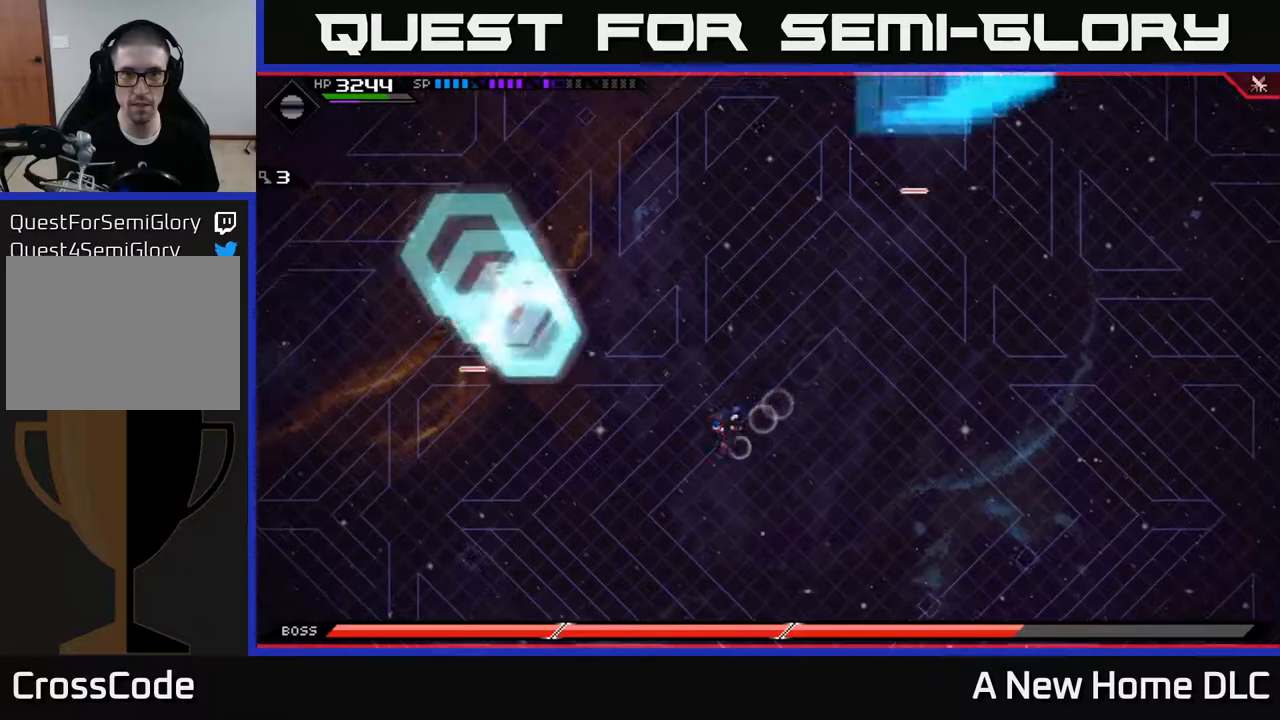
{"buttons": [], "left_stick": "up-right", "right_stick": "center", "events": [[67, "left_stick", "left"], [250, "left_stick", "up-left"], [350, "left_stick", "up"], [483, "left_stick", "up-right"]]}
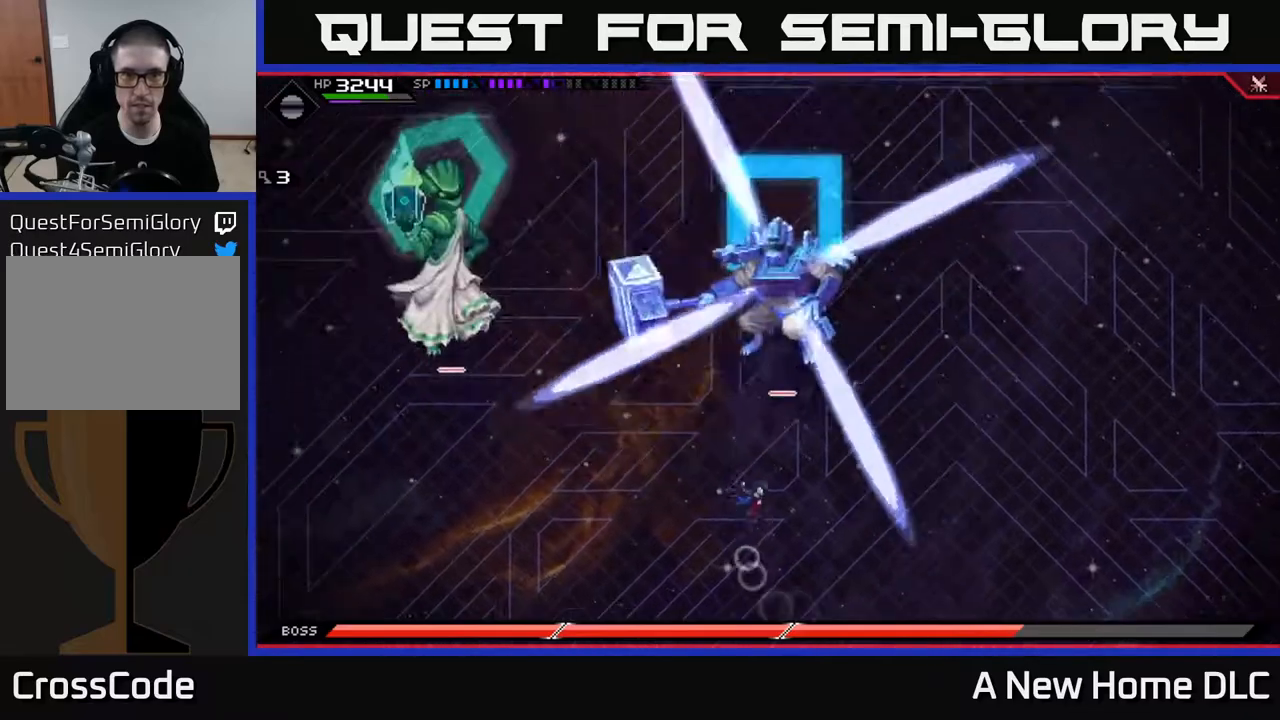
{"buttons": [], "left_stick": "down", "right_stick": "center", "events": [[267, "left_stick", "down"]]}
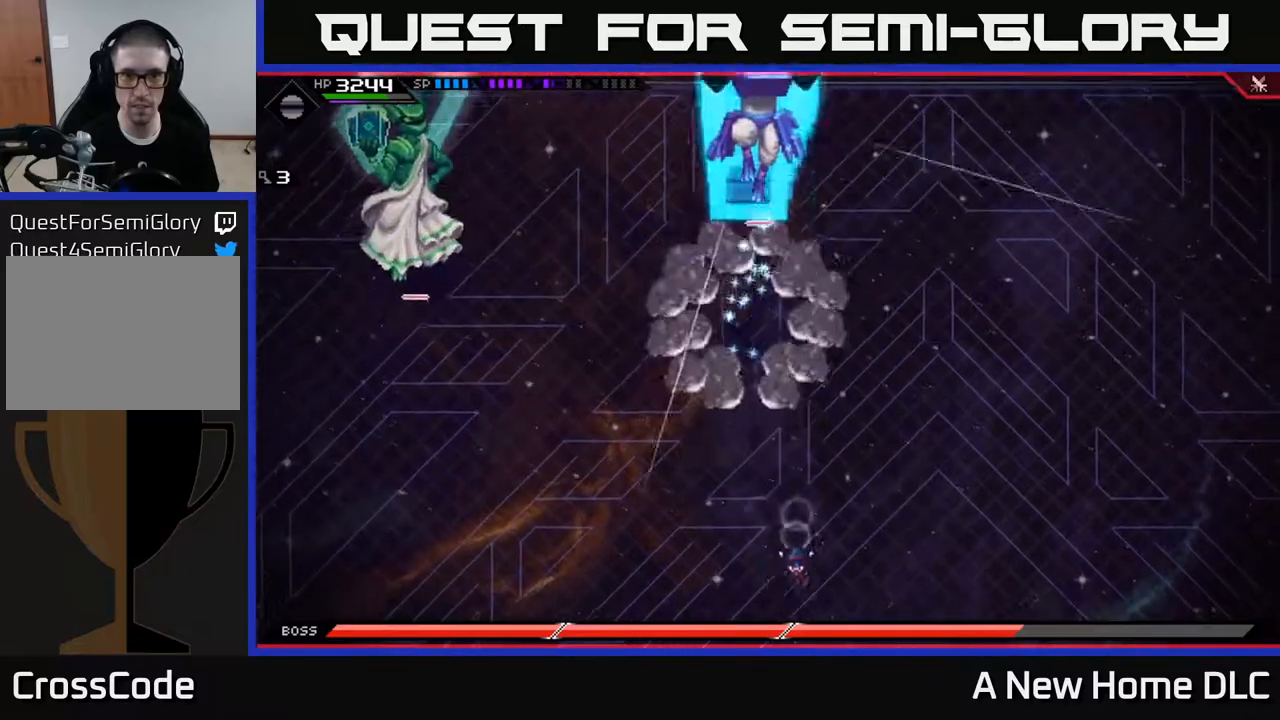
{"buttons": ["L1"], "left_stick": "up", "right_stick": "center", "events": [[183, "left_stick", "left"], [233, "left_stick", "up"], [300, "L1", "down"], [367, "L1", "up"], [483, "L1", "down"]]}
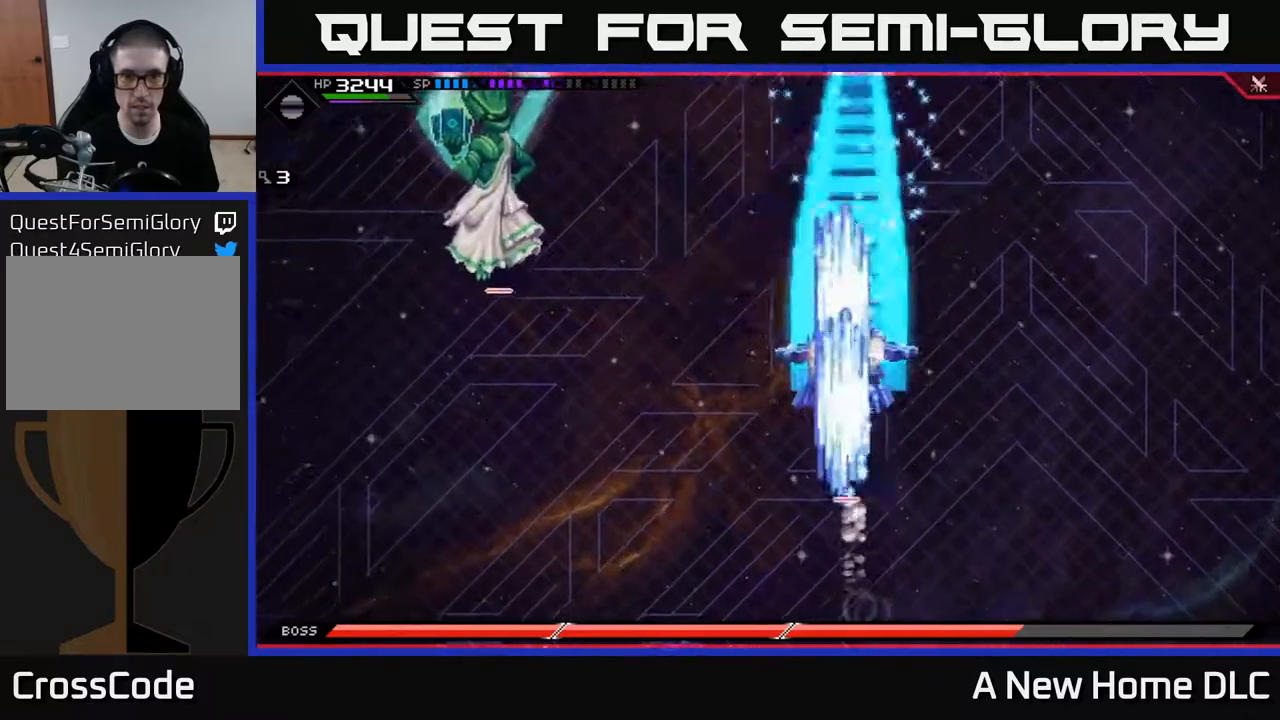
{"buttons": [], "left_stick": "up", "right_stick": "center", "events": [[50, "L1", "up"]]}
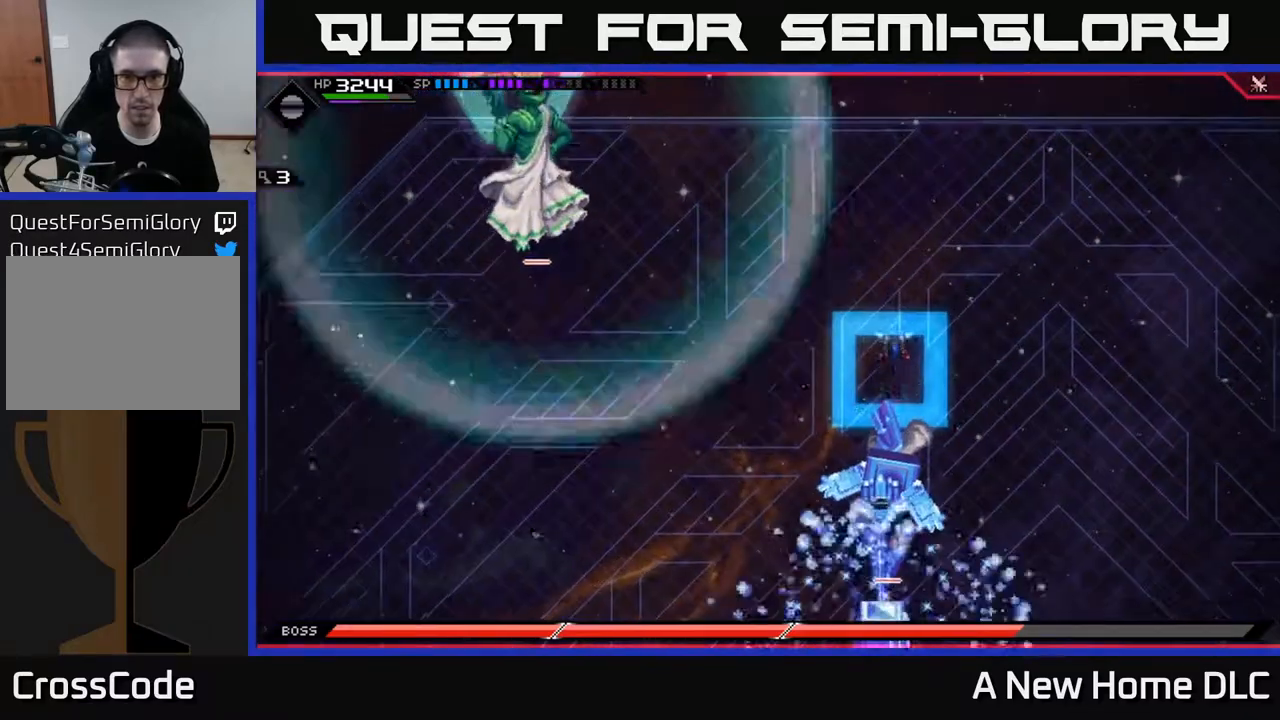
{"buttons": [], "left_stick": "down", "right_stick": "center", "events": [[267, "left_stick", "center"], [333, "left_stick", "down"]]}
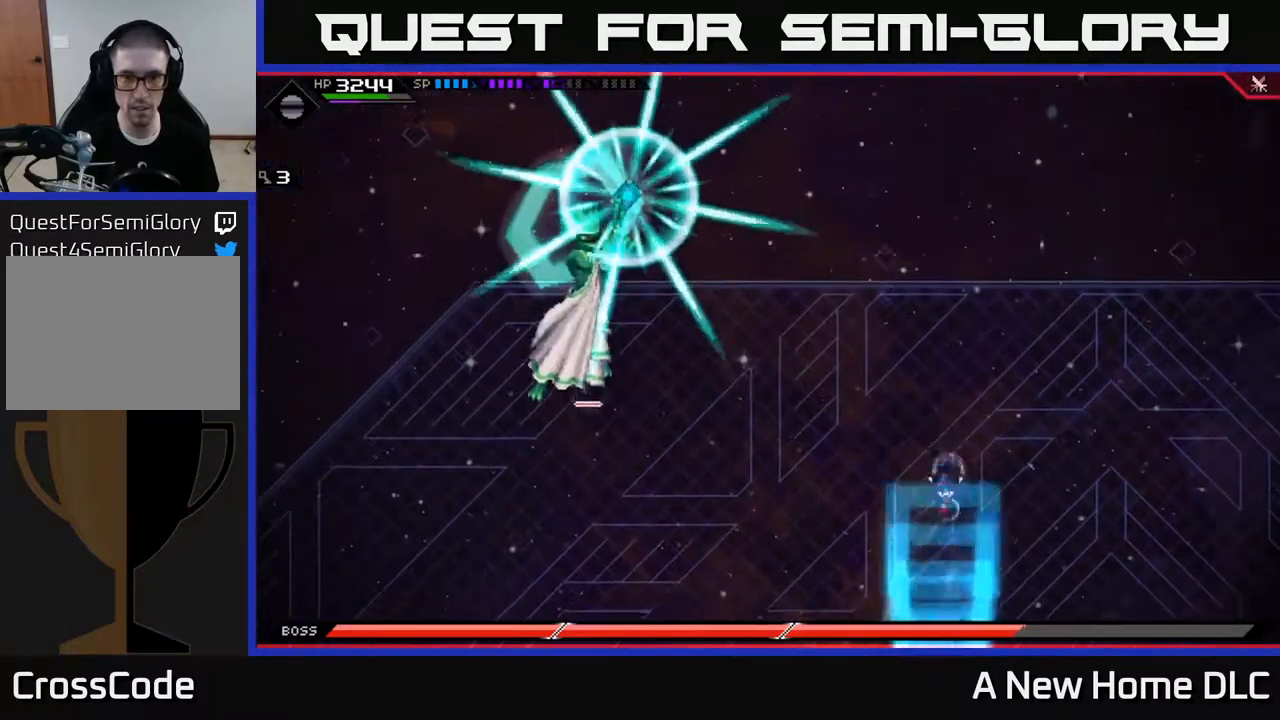
{"buttons": [], "left_stick": "down-left", "right_stick": "center", "events": [[367, "left_stick", "down-left"]]}
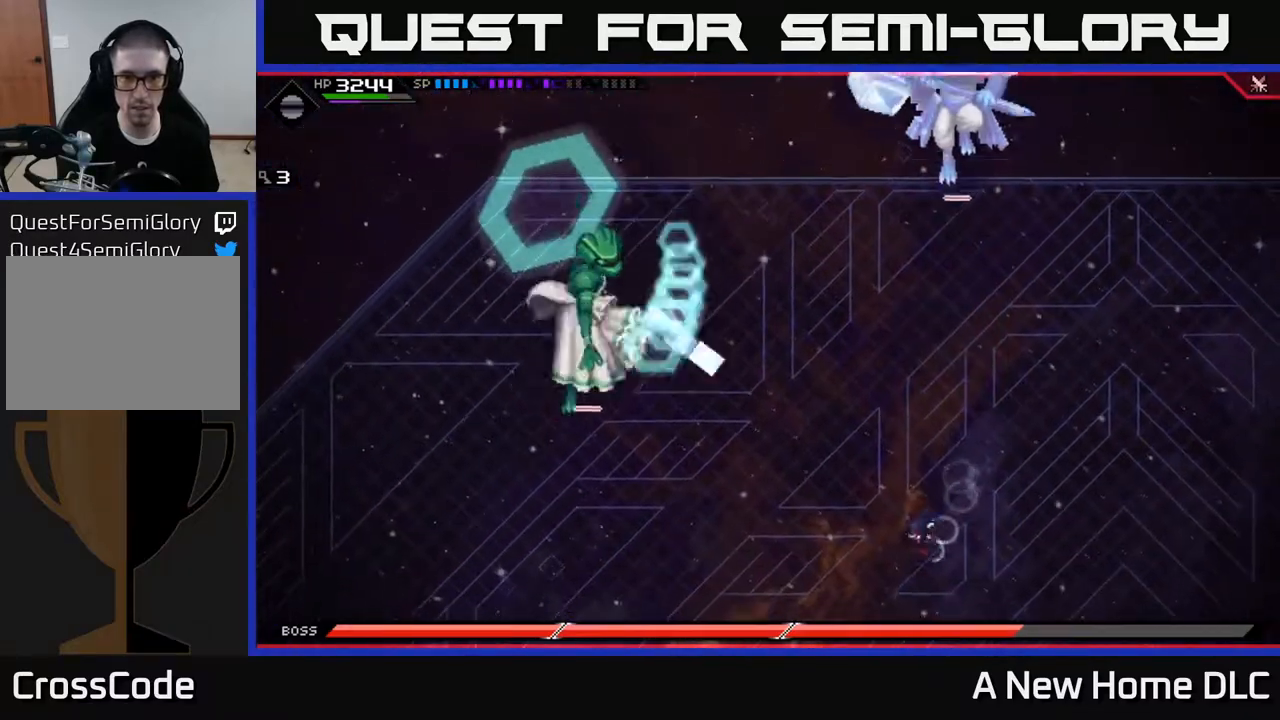
{"buttons": [], "left_stick": "down-left", "right_stick": "center", "events": [[83, "L1", "down"], [233, "L1", "up"], [367, "L1", "down"], [483, "L1", "up"]]}
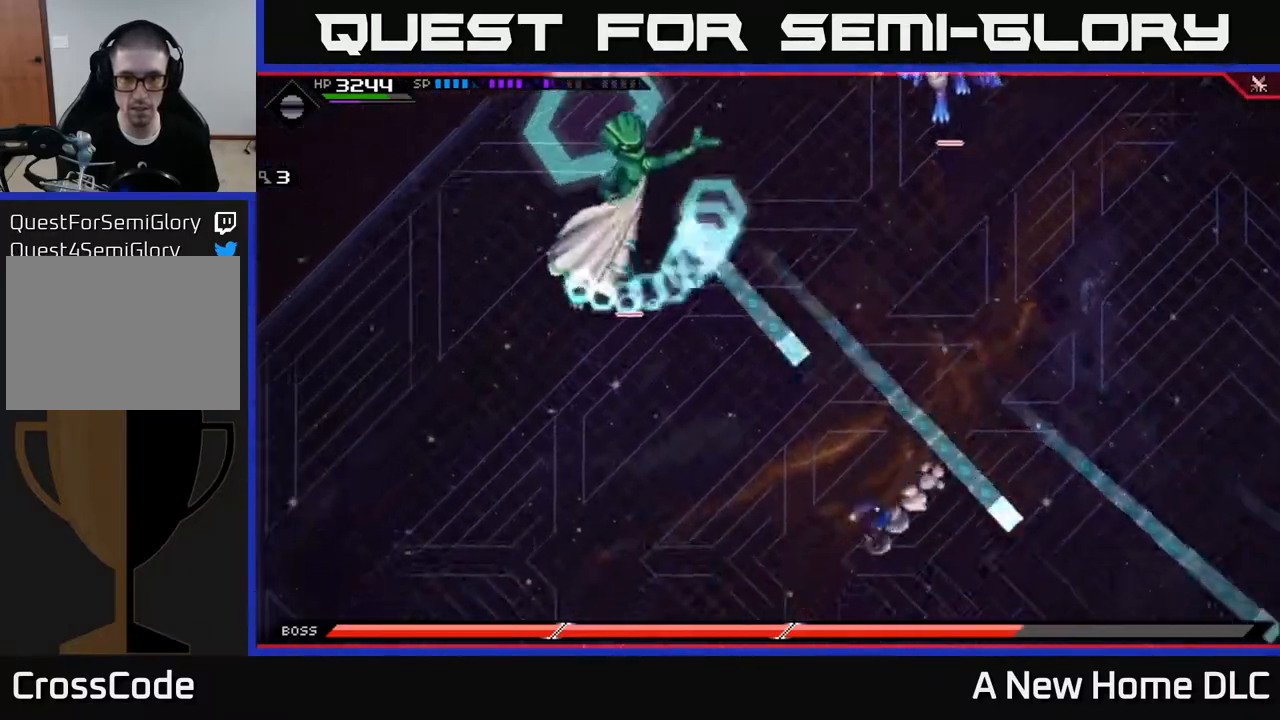
{"buttons": [], "left_stick": "down-left", "right_stick": "center", "events": [[150, "L1", "down"], [250, "L1", "up"]]}
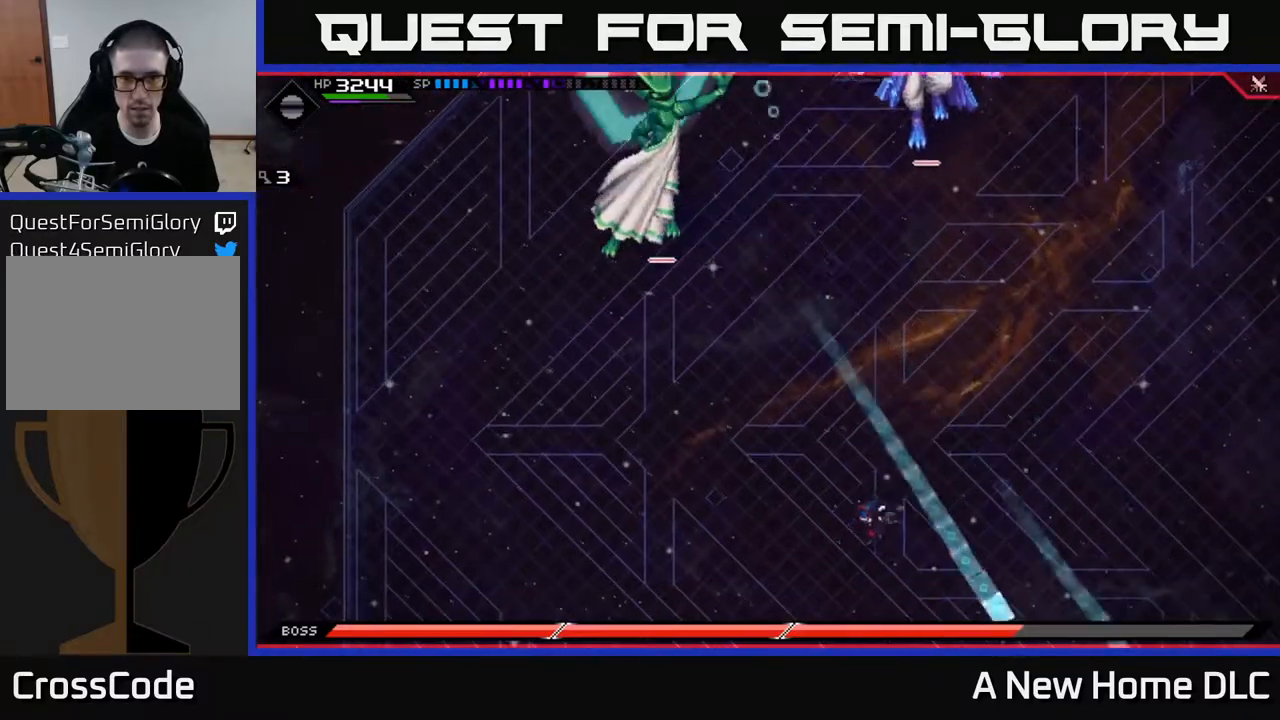
{"buttons": [], "left_stick": "right", "right_stick": "center", "events": [[267, "left_stick", "right"]]}
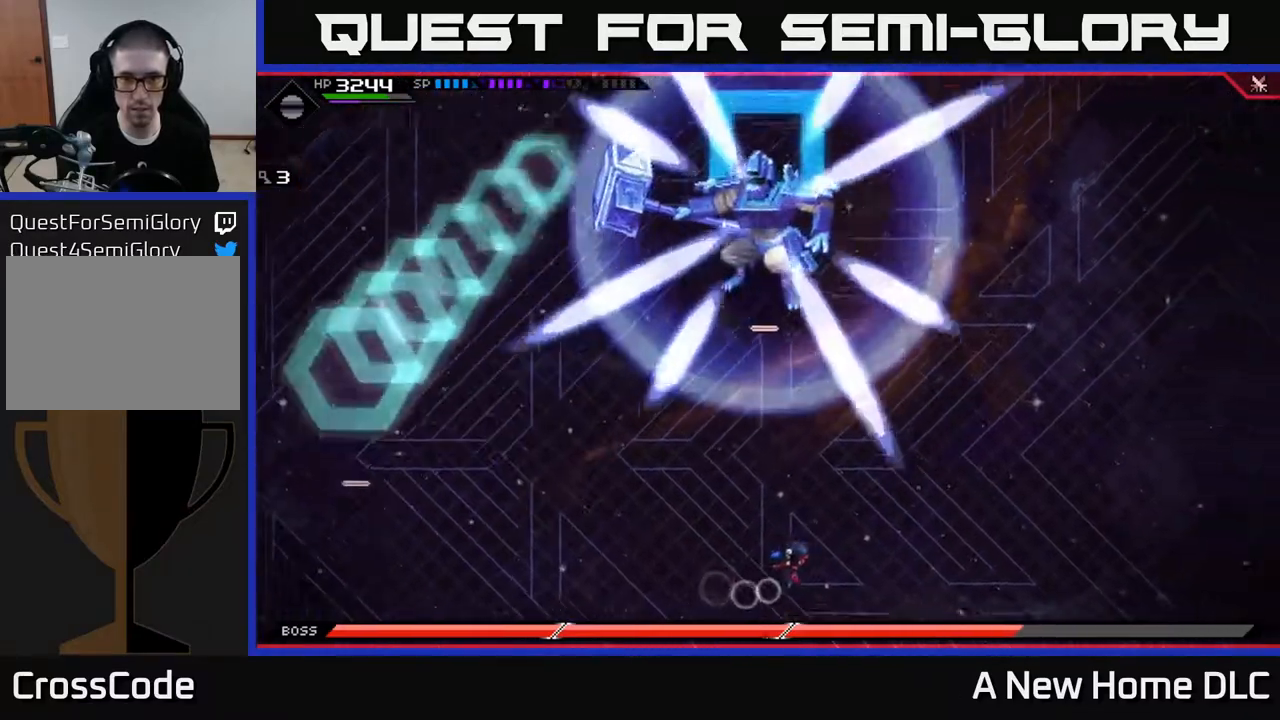
{"buttons": [], "left_stick": "down-right", "right_stick": "center", "events": [[333, "DPAD_DOWN", "down"], [333, "left_stick", "down-right"], [417, "DPAD_DOWN", "up"]]}
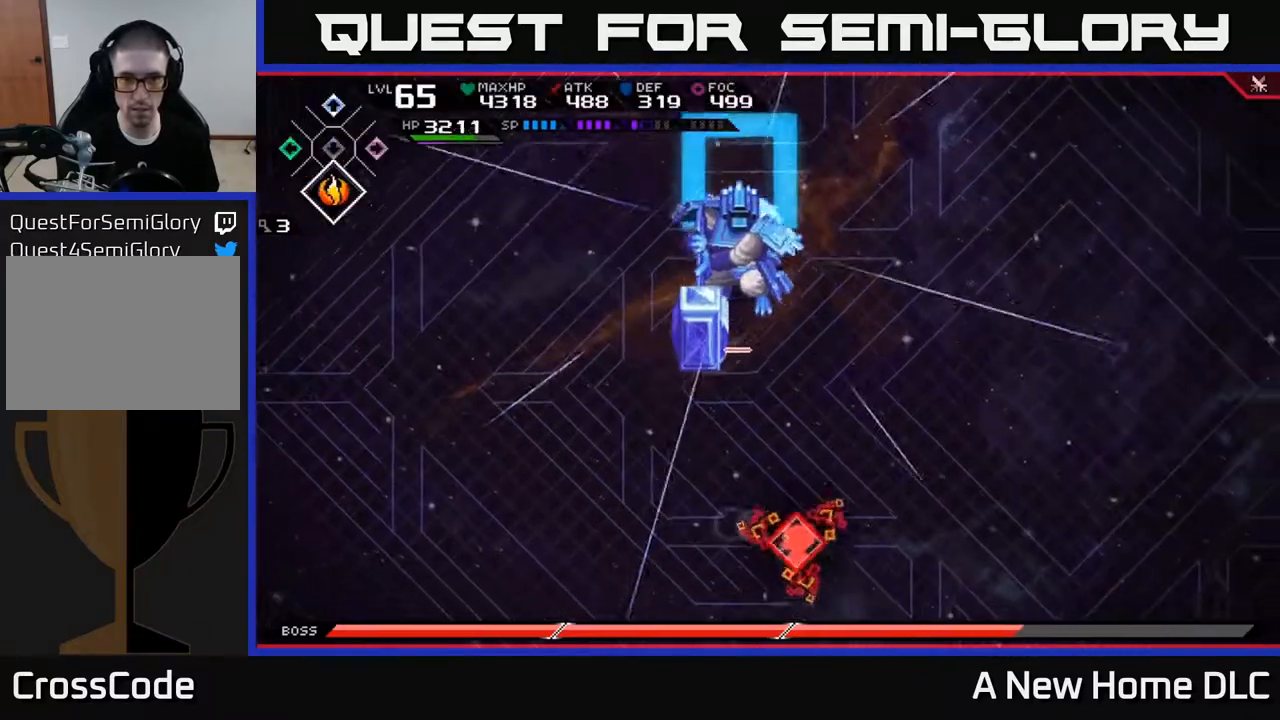
{"buttons": [], "left_stick": "up-right", "right_stick": "center", "events": [[367, "left_stick", "right"], [483, "left_stick", "up-right"]]}